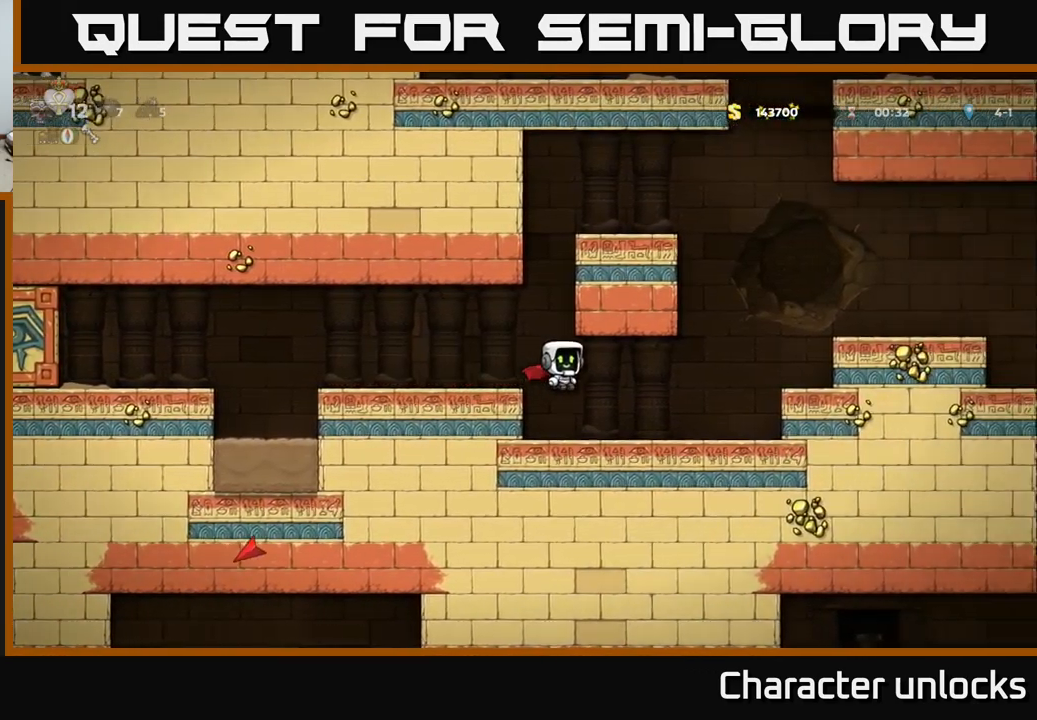
Gameplay with a controller (Xbox layout); each line is a JSON object with the inputs held at the frame after it. "events" lists button and stick changes between this image and that frame as [ms after this image, input, new state], when the widget could be followed in between. Not read: left_stick right_stick.
{"buttons": [], "events": [[67, "DPAD_RIGHT", "up"]]}
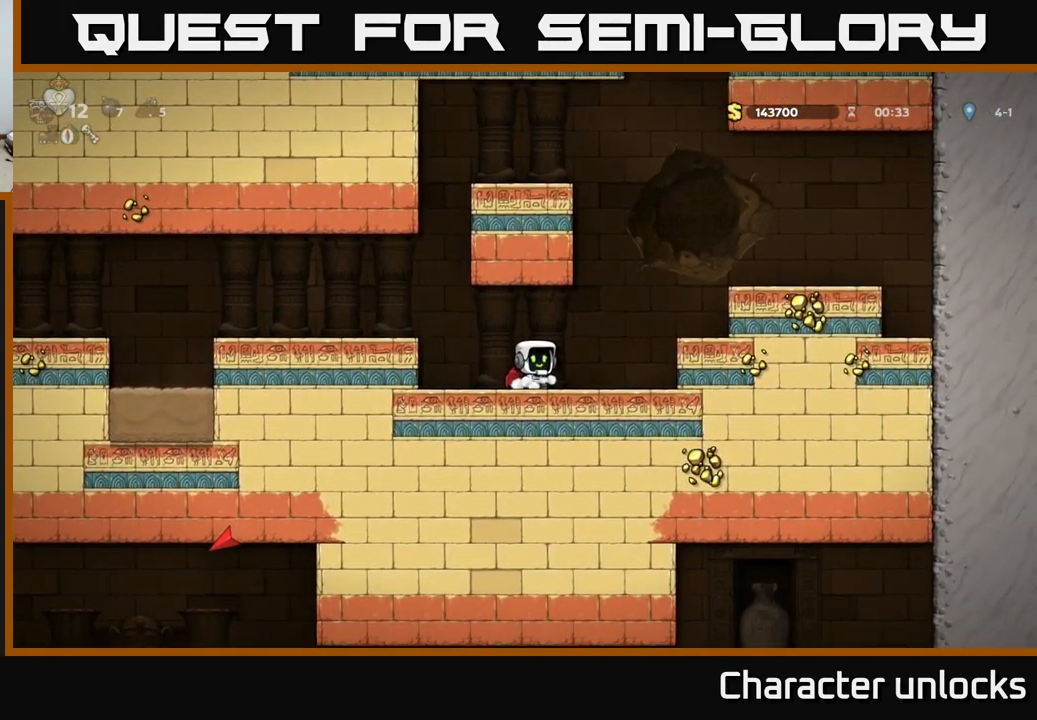
{"buttons": [], "events": []}
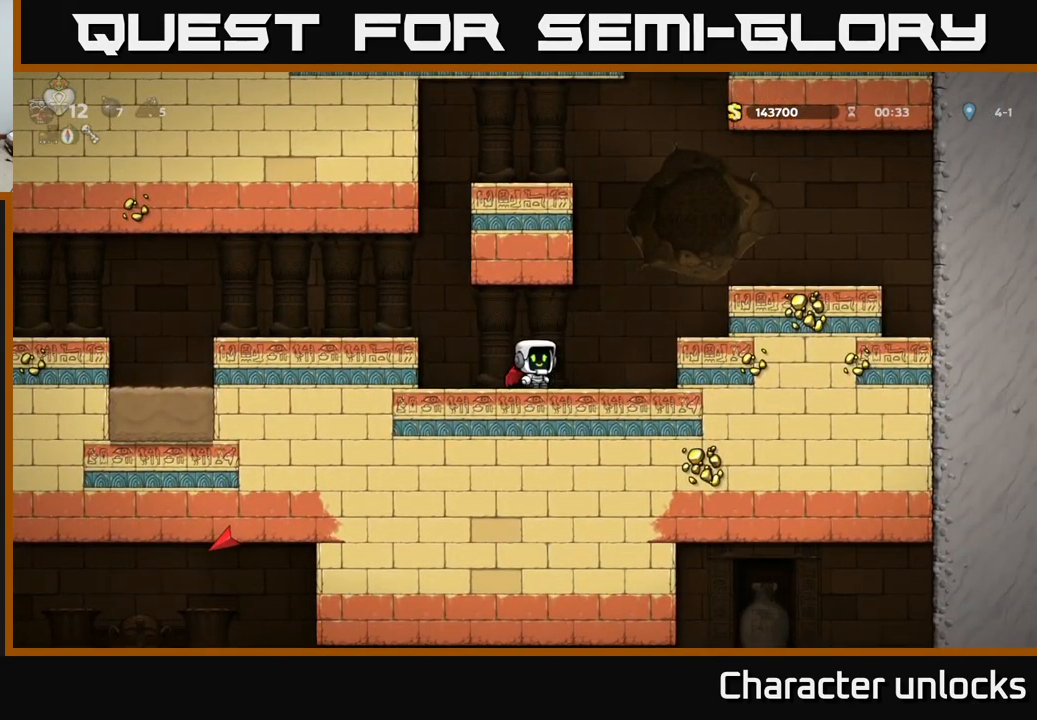
{"buttons": ["DPAD_LEFT"], "events": [[233, "A", "down"], [233, "DPAD_LEFT", "down"], [400, "A", "up"]]}
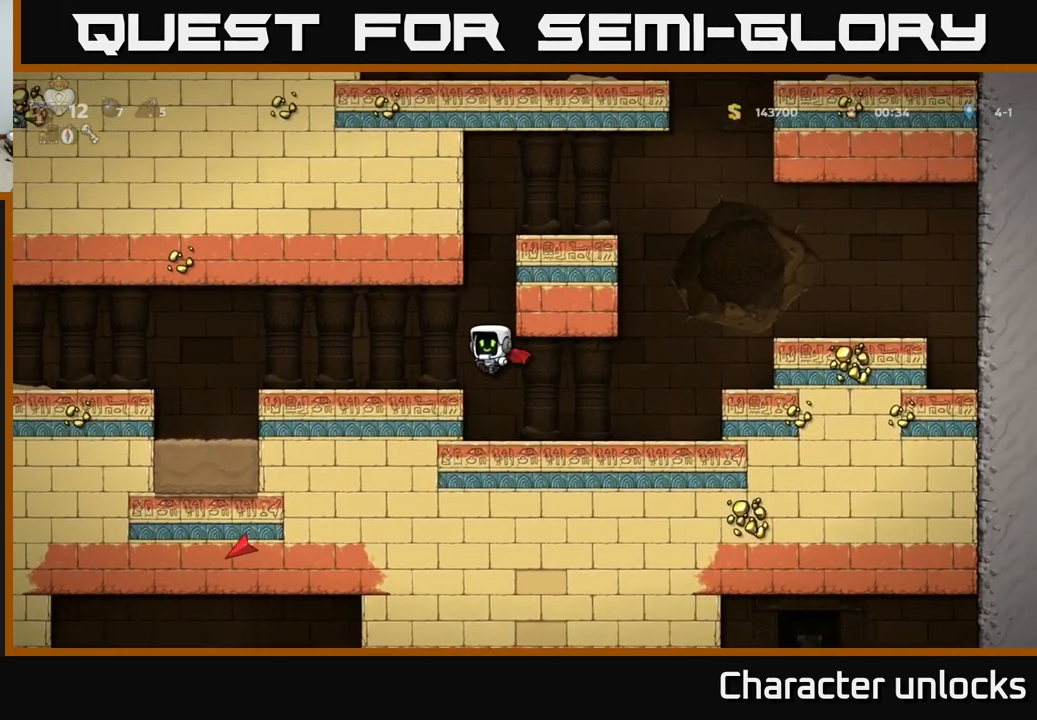
{"buttons": ["DPAD_LEFT"], "events": [[200, "A", "down"], [283, "A", "up"]]}
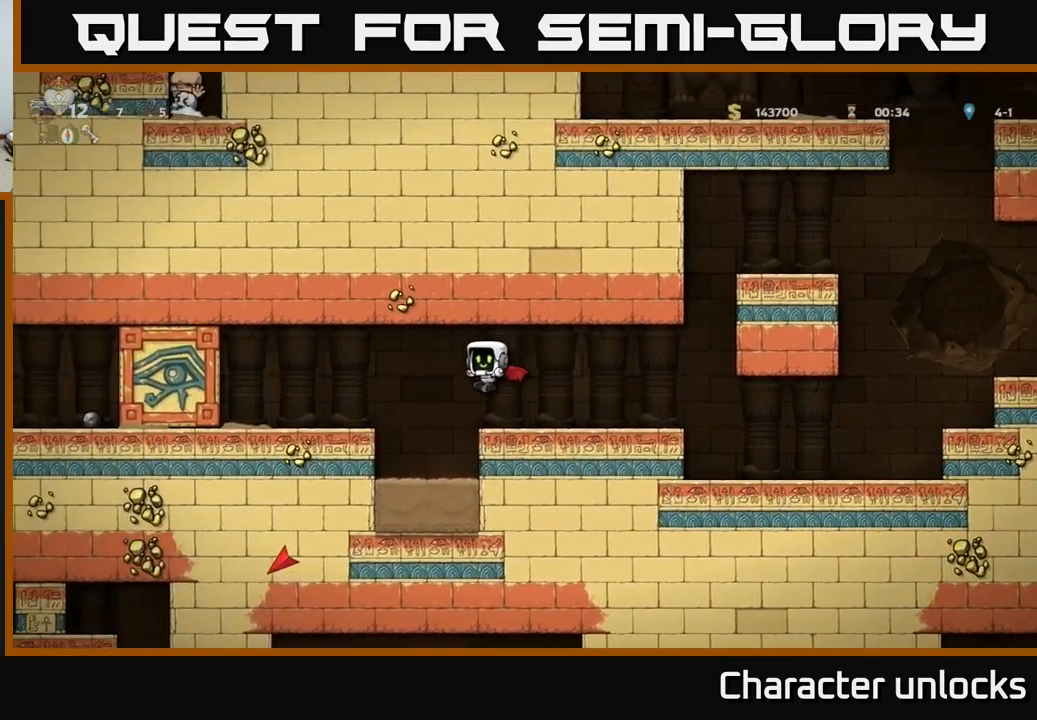
{"buttons": [], "events": [[33, "DPAD_LEFT", "up"]]}
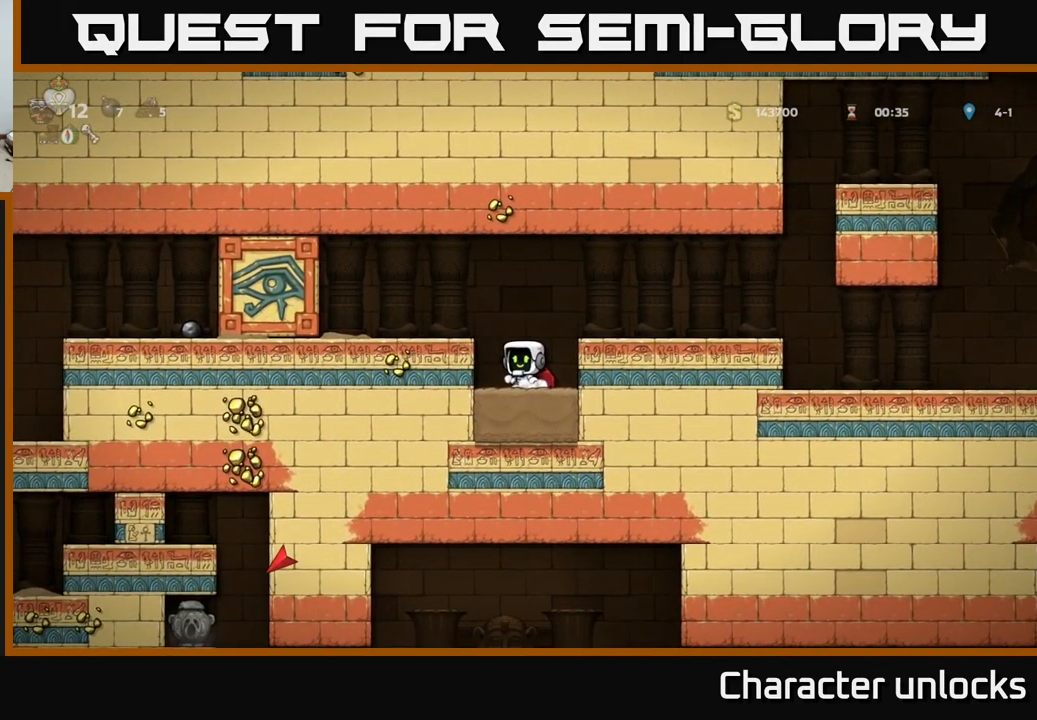
{"buttons": [], "events": []}
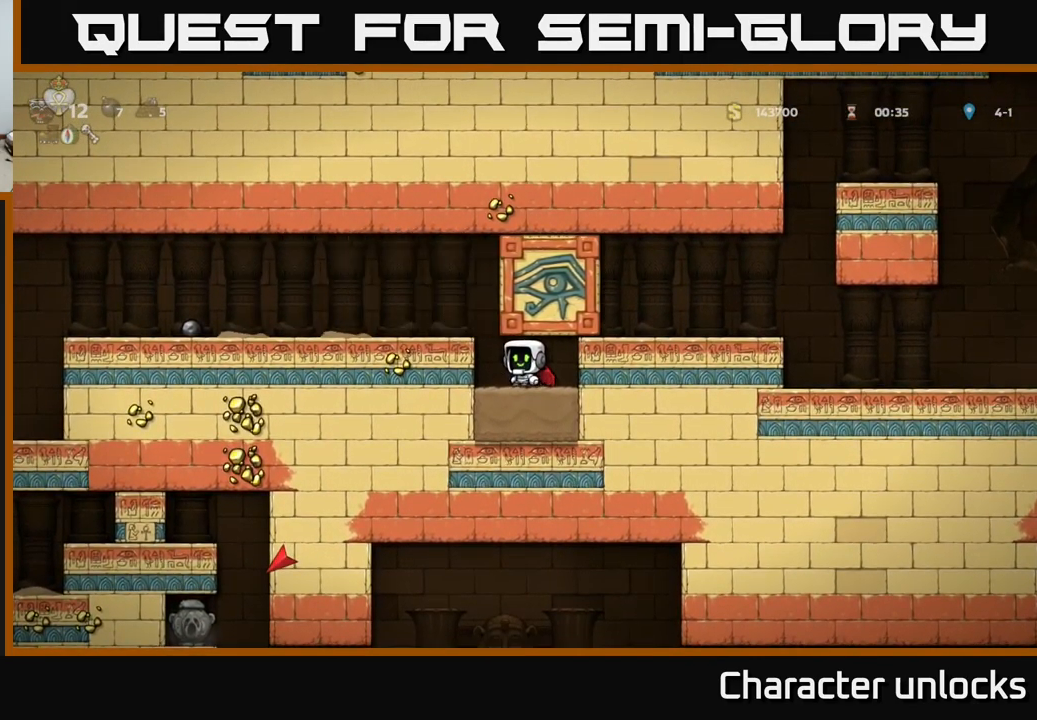
{"buttons": ["DPAD_LEFT"], "events": [[50, "DPAD_LEFT", "down"], [100, "A", "down"], [267, "A", "up"]]}
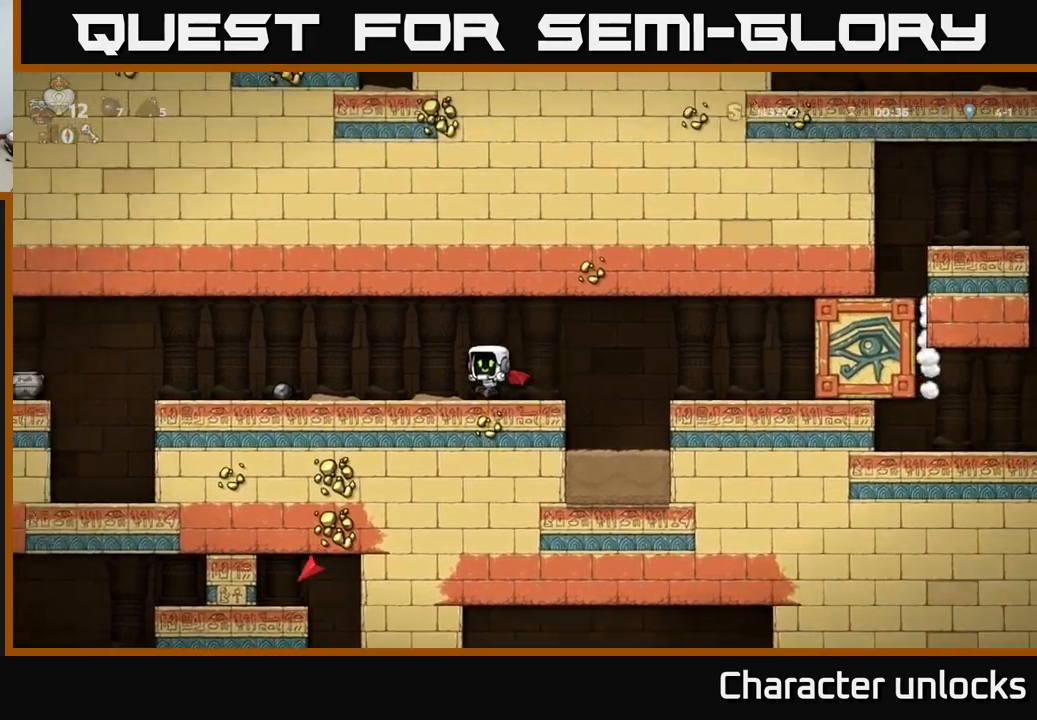
{"buttons": ["X", "DPAD_DOWN"], "events": [[417, "DPAD_DOWN", "down"], [417, "DPAD_LEFT", "up"], [484, "X", "down"]]}
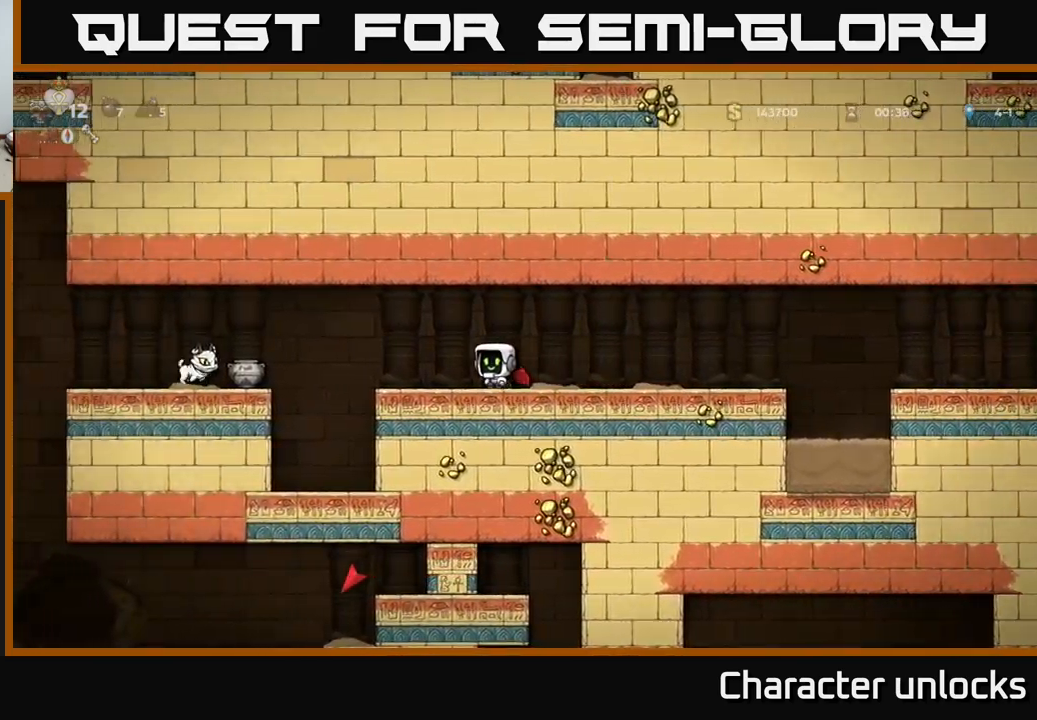
{"buttons": ["DPAD_RIGHT"], "events": [[67, "X", "up"], [84, "DPAD_DOWN", "up"], [100, "DPAD_LEFT", "down"], [267, "DPAD_LEFT", "up"], [367, "DPAD_RIGHT", "down"]]}
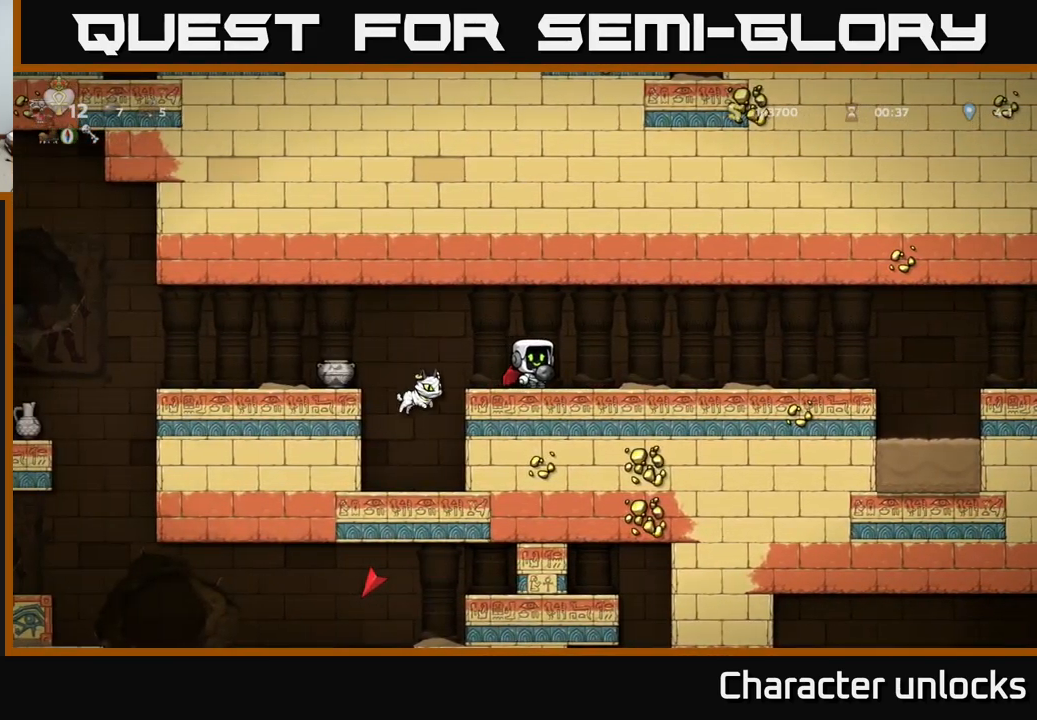
{"buttons": [], "events": [[184, "DPAD_RIGHT", "up"], [250, "DPAD_LEFT", "down"], [384, "DPAD_LEFT", "up"]]}
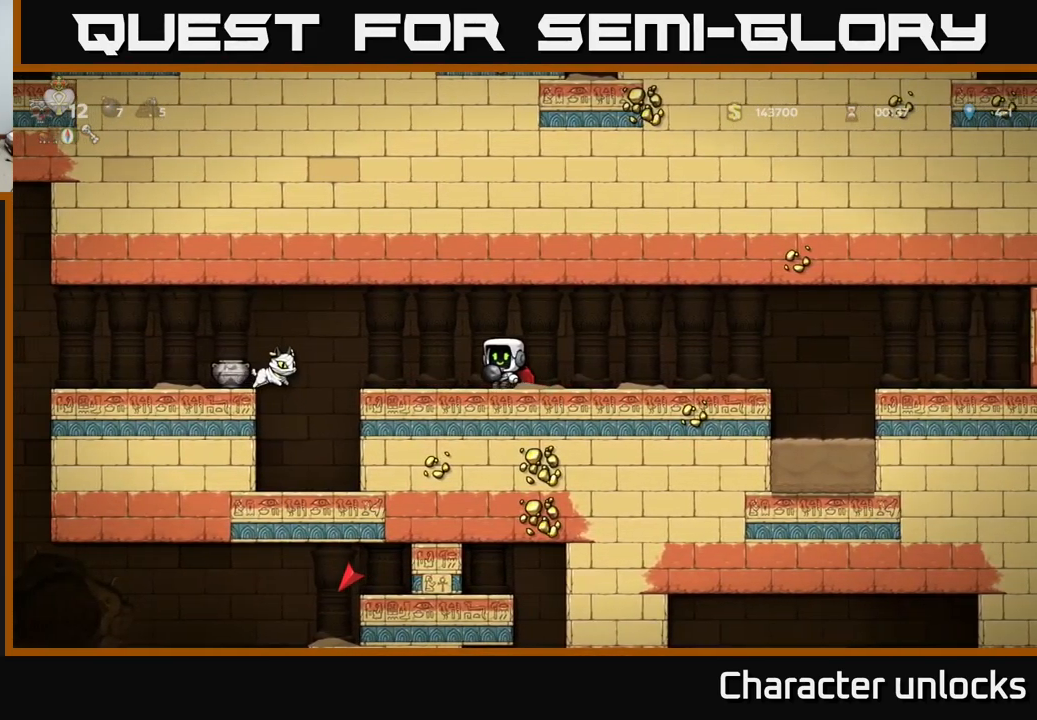
{"buttons": [], "events": [[384, "X", "down"], [417, "X", "up"]]}
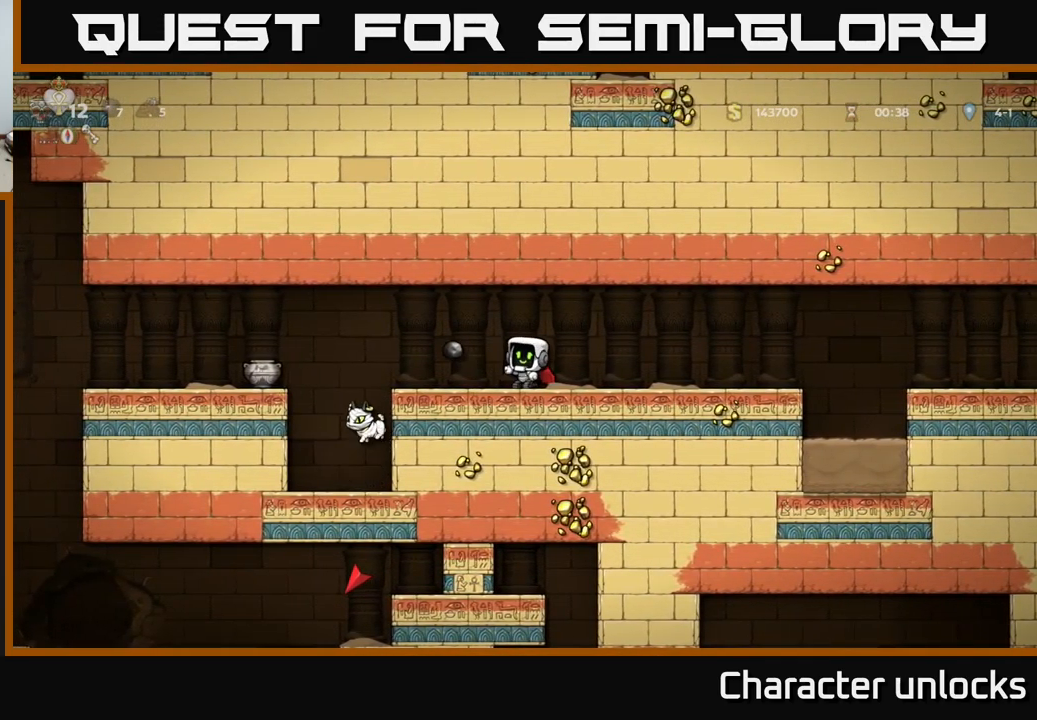
{"buttons": [], "events": [[134, "DPAD_RIGHT", "down"], [284, "DPAD_RIGHT", "up"]]}
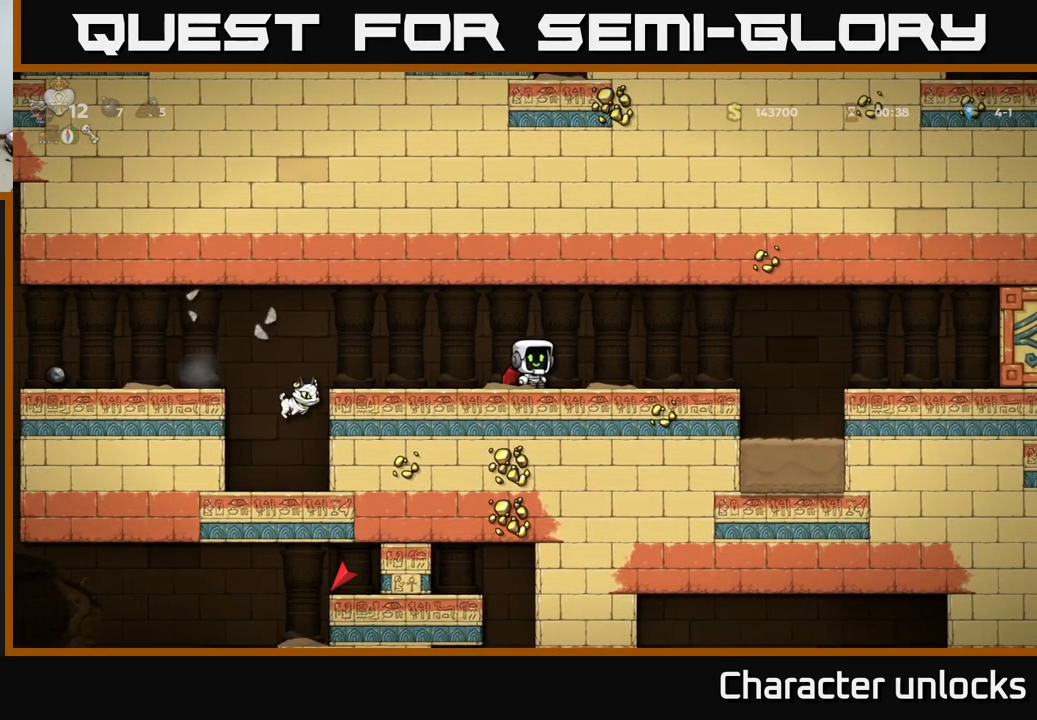
{"buttons": [], "events": [[284, "DPAD_RIGHT", "down"], [350, "DPAD_RIGHT", "up"]]}
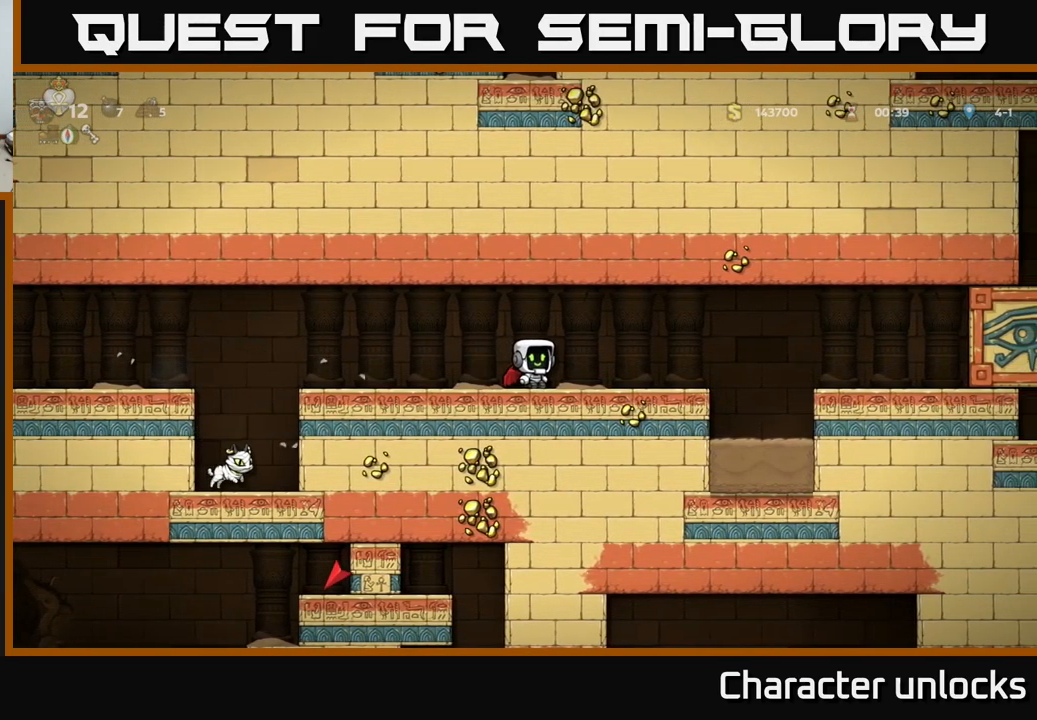
{"buttons": [], "events": []}
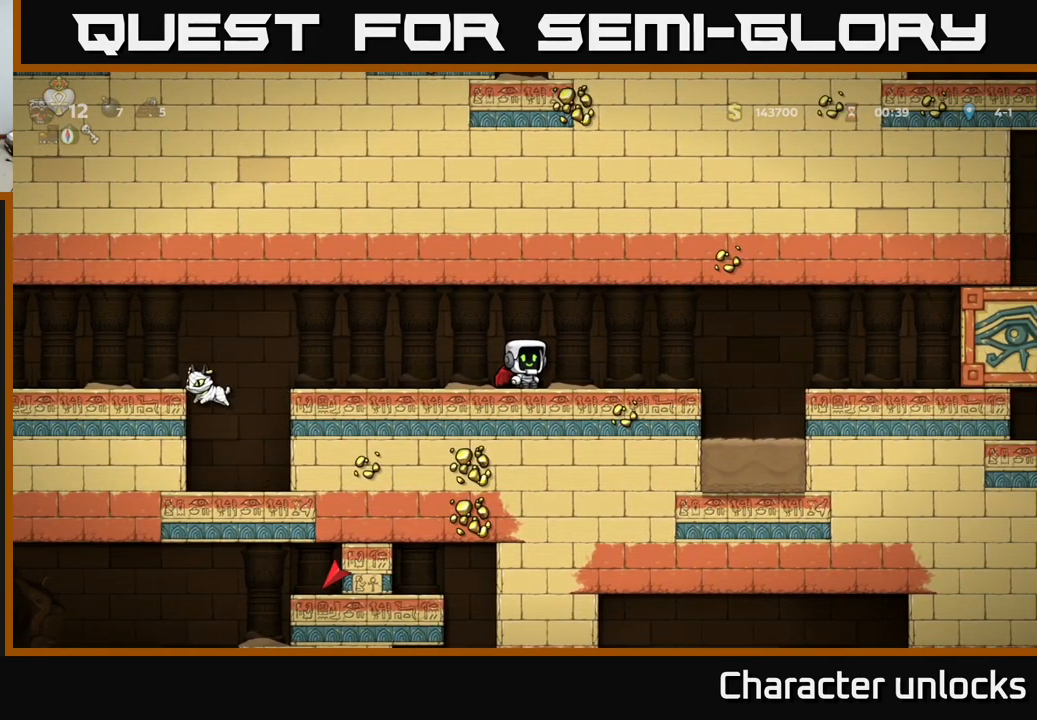
{"buttons": [], "events": []}
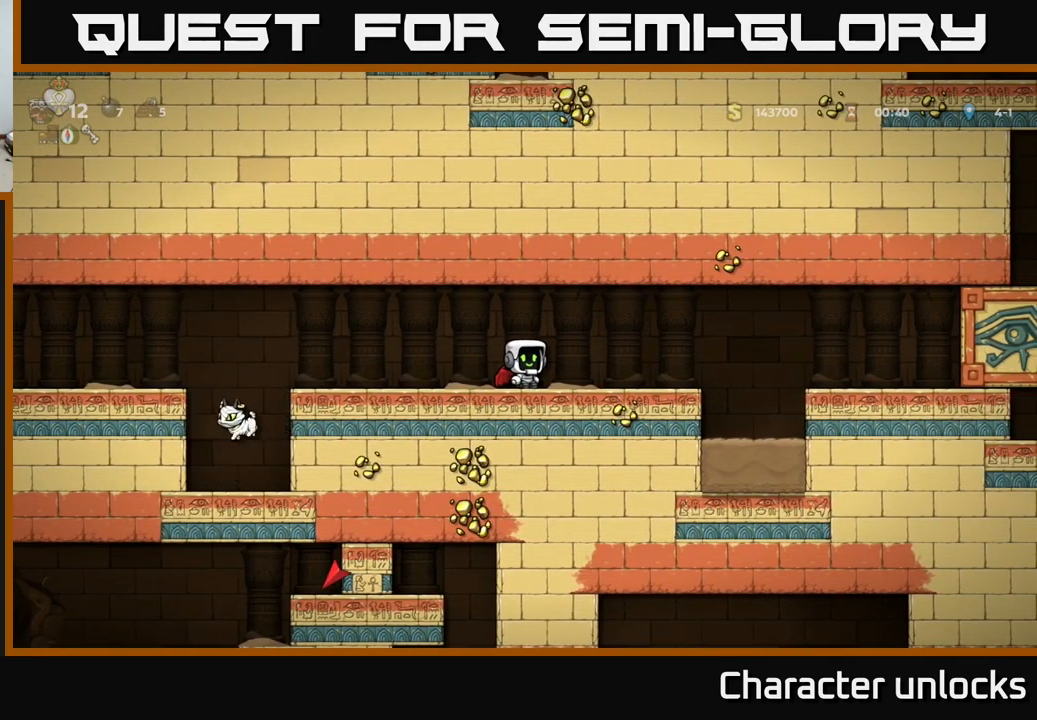
{"buttons": ["A", "DPAD_LEFT"], "events": [[84, "DPAD_LEFT", "down"], [267, "A", "down"], [384, "A", "up"], [434, "A", "down"]]}
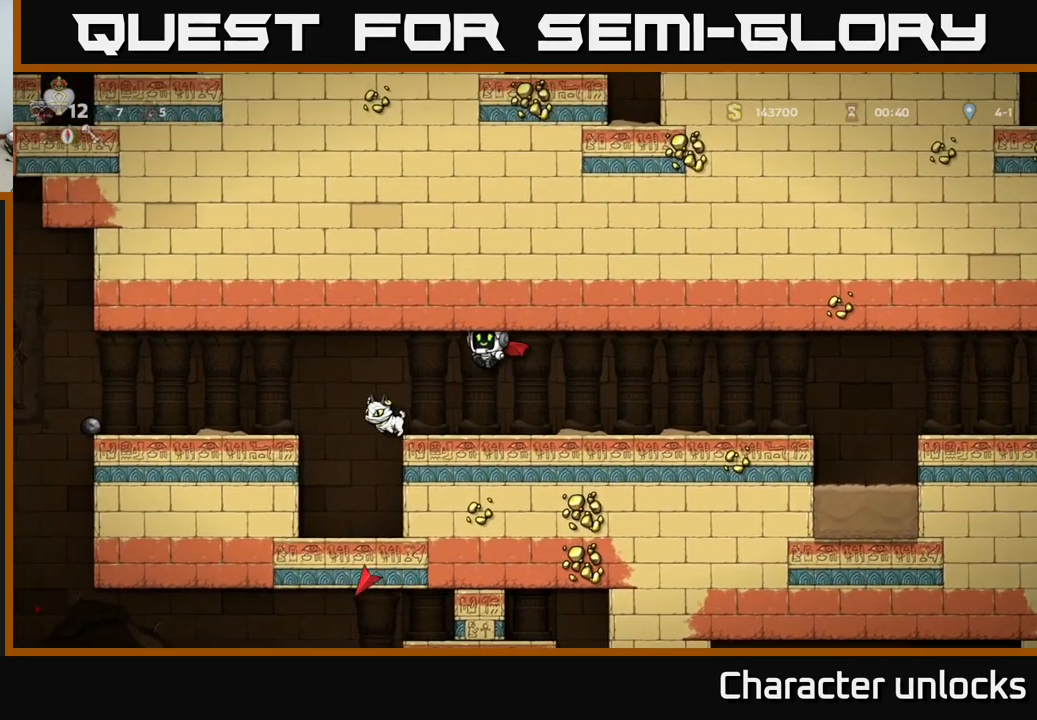
{"buttons": ["A"], "events": [[351, "DPAD_LEFT", "up"]]}
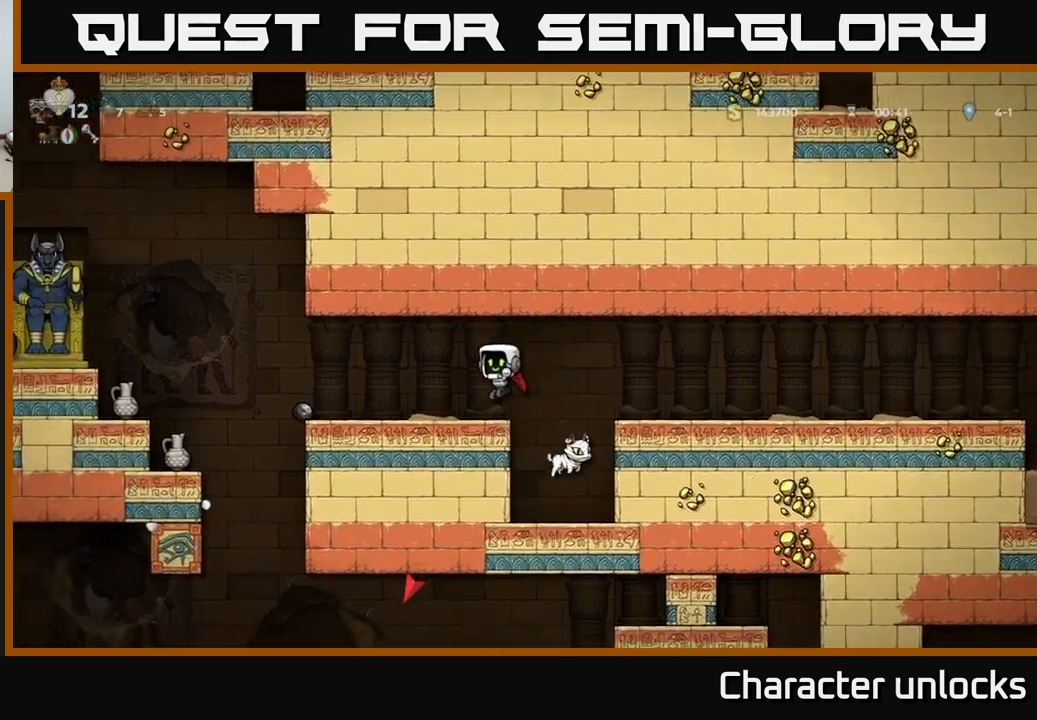
{"buttons": ["DPAD_LEFT"], "events": [[133, "A", "up"], [133, "DPAD_LEFT", "down"]]}
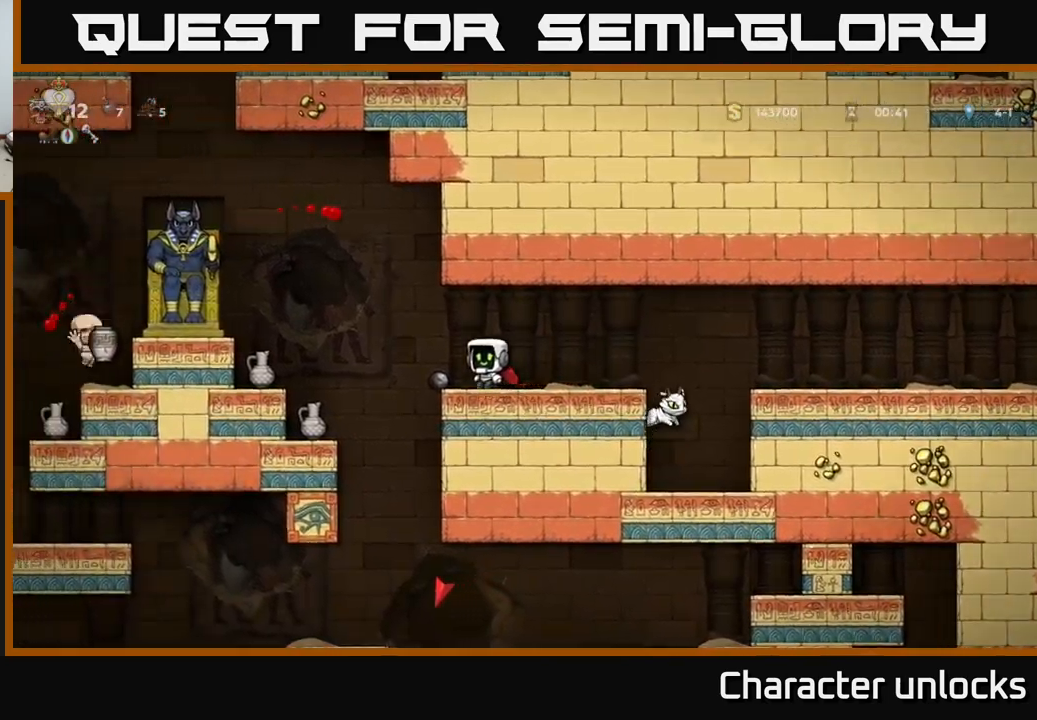
{"buttons": [], "events": [[317, "DPAD_LEFT", "up"]]}
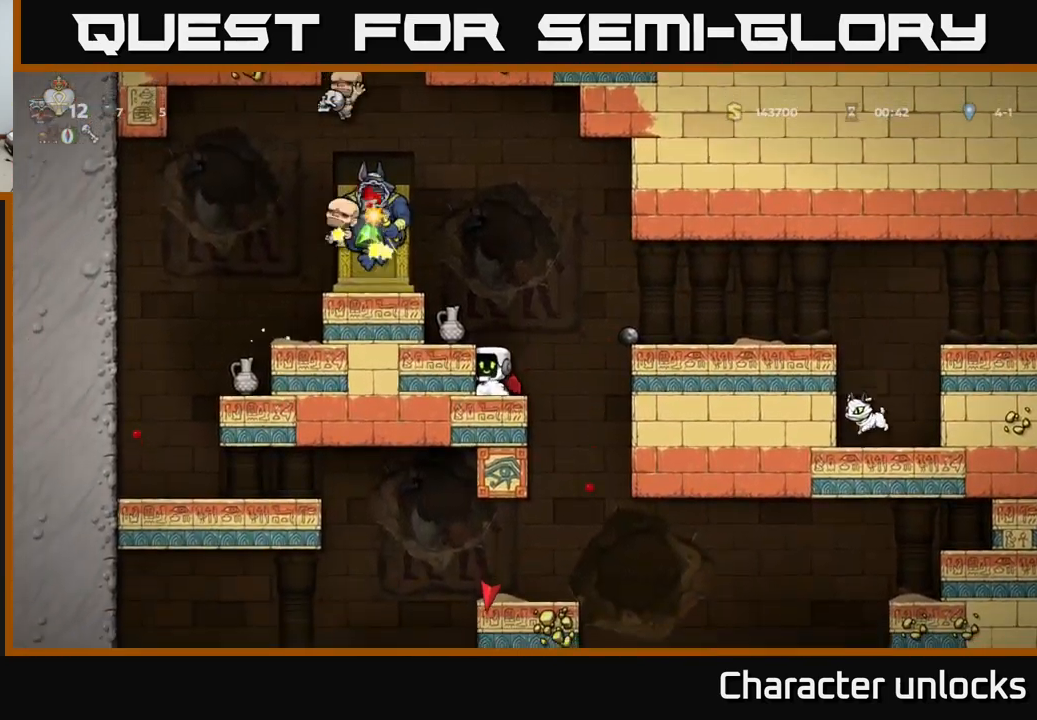
{"buttons": ["DPAD_UP", "DPAD_LEFT"]}
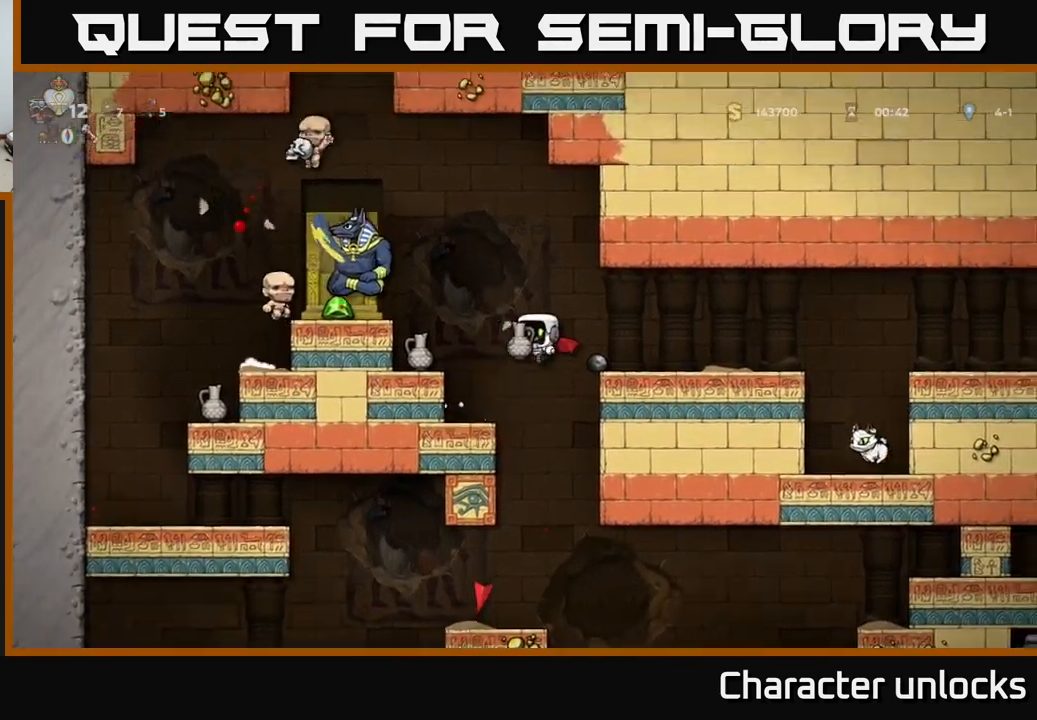
{"buttons": [], "events": [[50, "DPAD_LEFT", "up"], [83, "X", "down"], [167, "DPAD_LEFT", "down"], [167, "X", "up"], [233, "DPAD_UP", "up"], [300, "DPAD_LEFT", "up"]]}
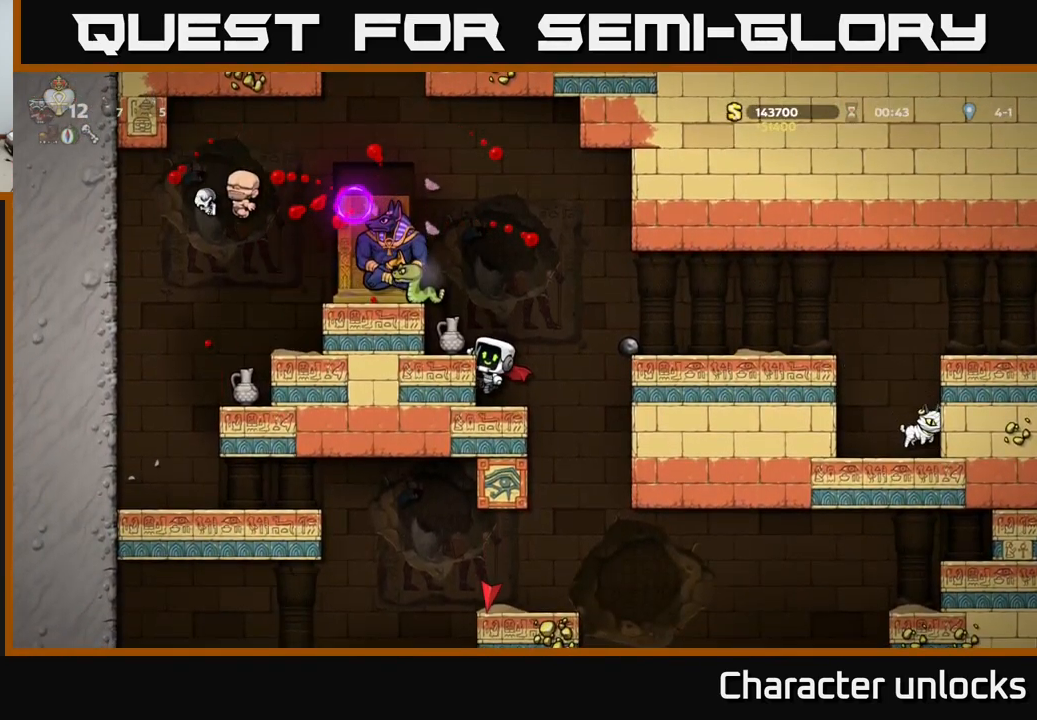
{"buttons": ["DPAD_DOWN"], "events": [[133, "A", "down"], [217, "A", "up"], [233, "DPAD_LEFT", "down"], [300, "DPAD_LEFT", "up"], [400, "DPAD_DOWN", "down"]]}
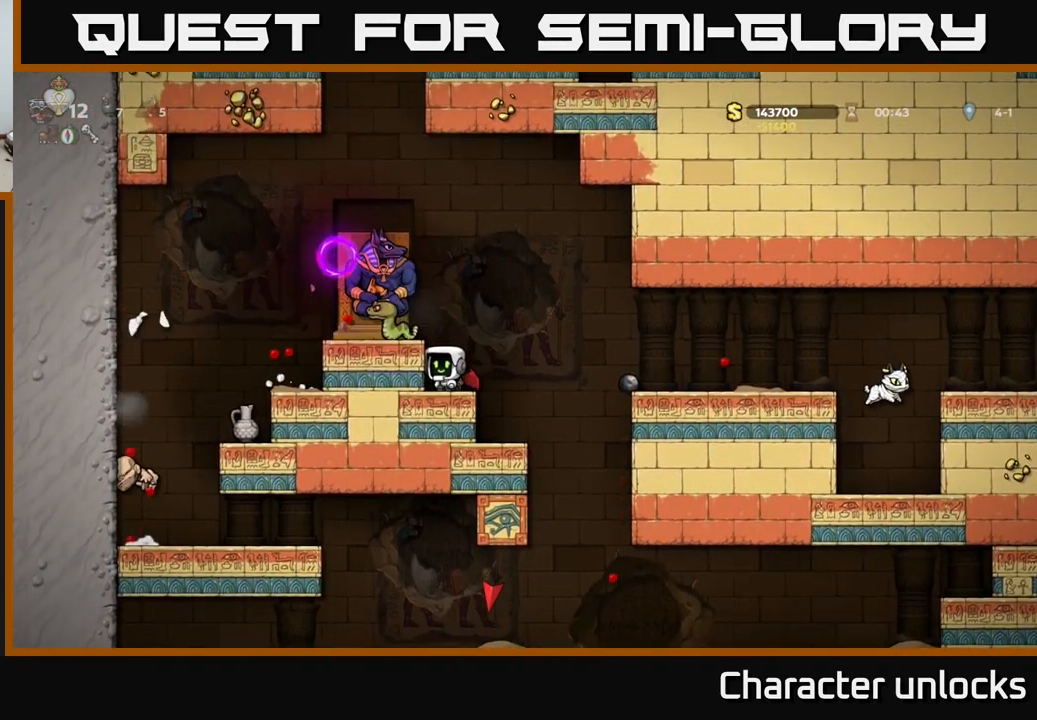
{"buttons": ["X", "DPAD_UP", "DPAD_LEFT"]}